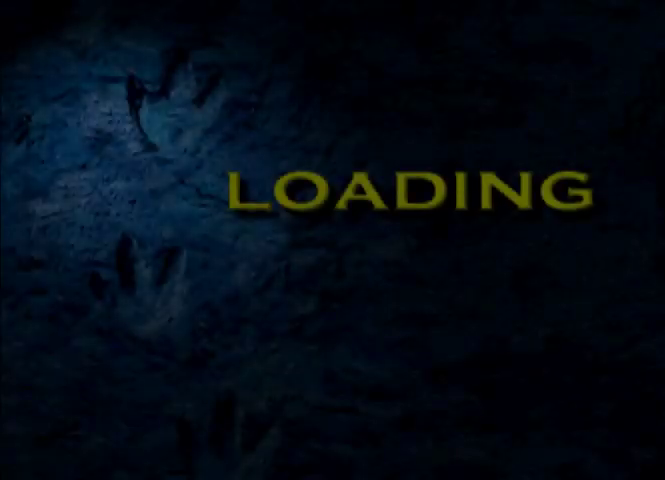
Gameplay with a controller (PlayStation layout); each line is a JSON object with the inputs held at the frame after it. "events" lists button and stick changes between this image and that frame as [ms after this image, input, new state], when the widget could be followed in between. Not read: L3 R3 right_stick.
{"buttons": [], "left_stick": "center", "events": [[433, "CROSS", "up"]]}
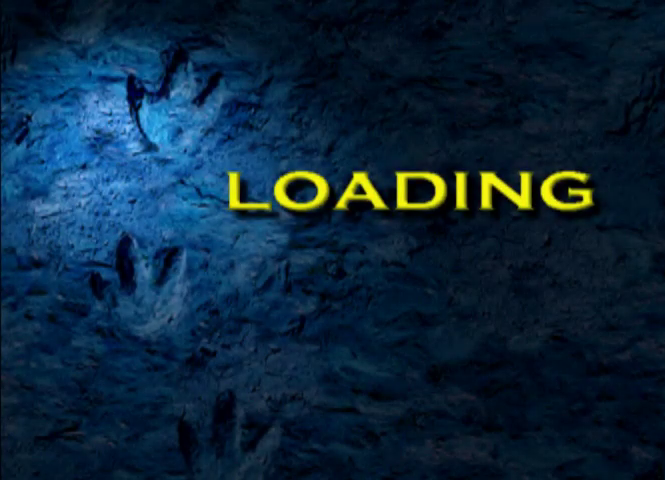
{"buttons": [], "left_stick": "center", "events": []}
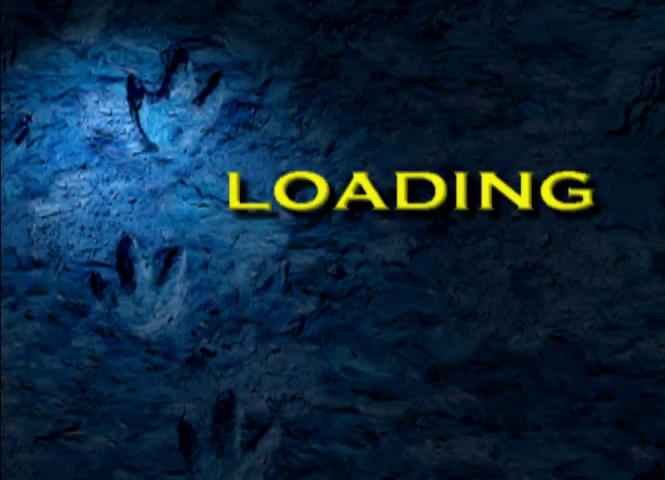
{"buttons": [], "left_stick": "center", "events": [[67, "R2", "down"], [133, "R2", "up"]]}
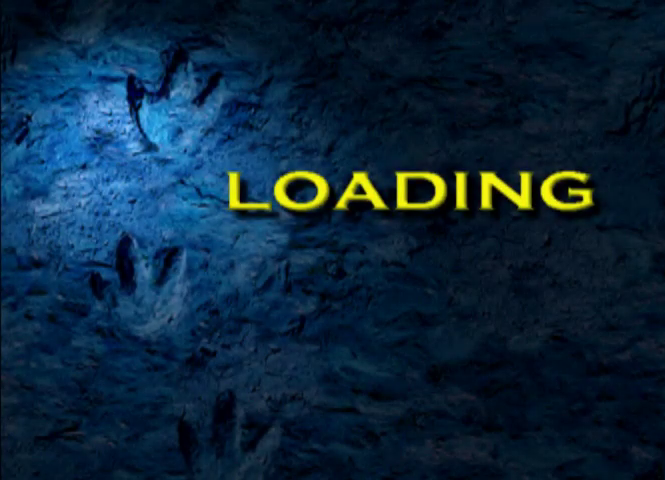
{"buttons": [], "left_stick": "center", "events": []}
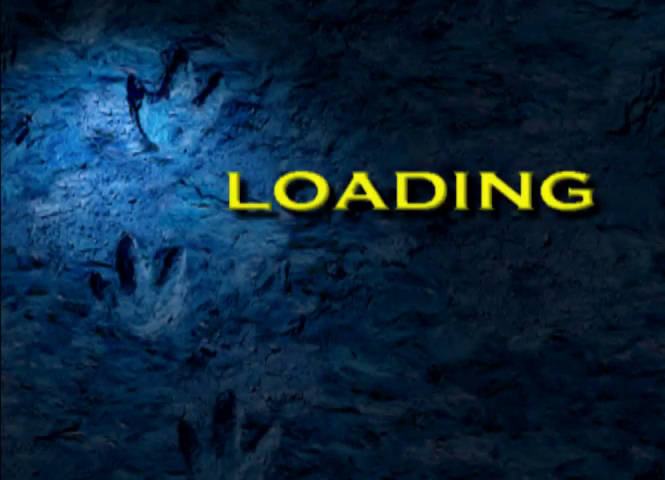
{"buttons": [], "left_stick": "center", "events": []}
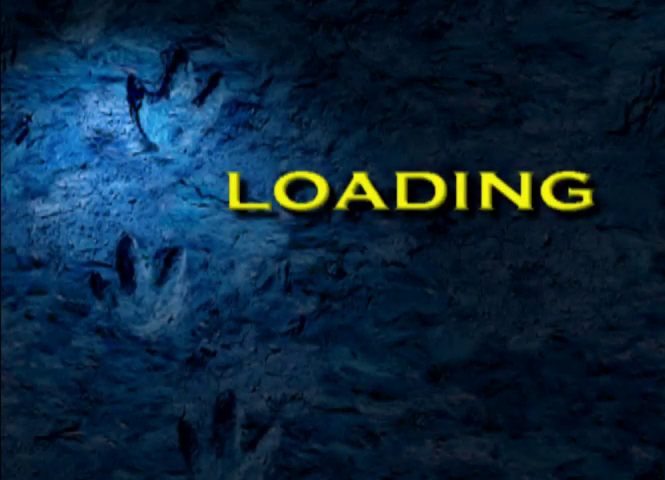
{"buttons": ["DPAD_RIGHT"], "left_stick": "center", "events": [[167, "DPAD_RIGHT", "down"]]}
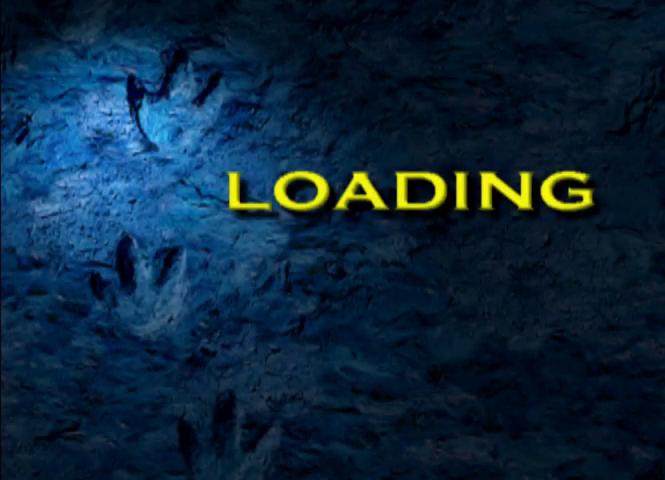
{"buttons": ["DPAD_RIGHT"], "left_stick": "center", "events": []}
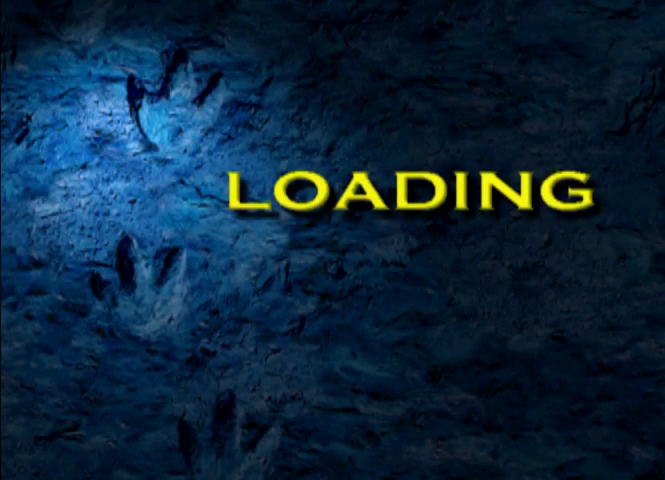
{"buttons": ["DPAD_RIGHT"], "left_stick": "center", "events": []}
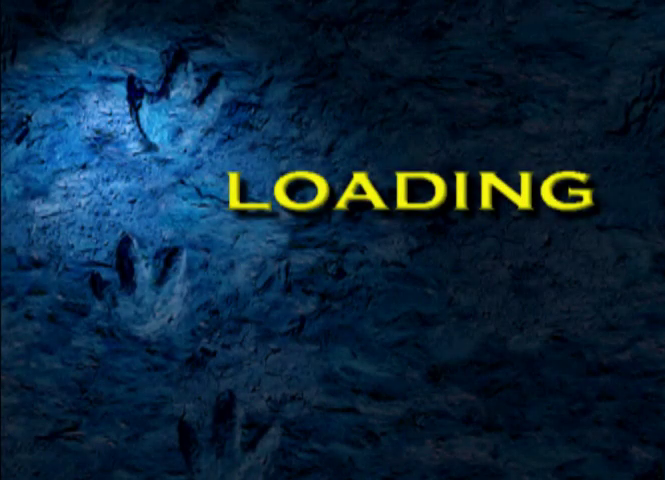
{"buttons": ["DPAD_RIGHT"], "left_stick": "center", "events": []}
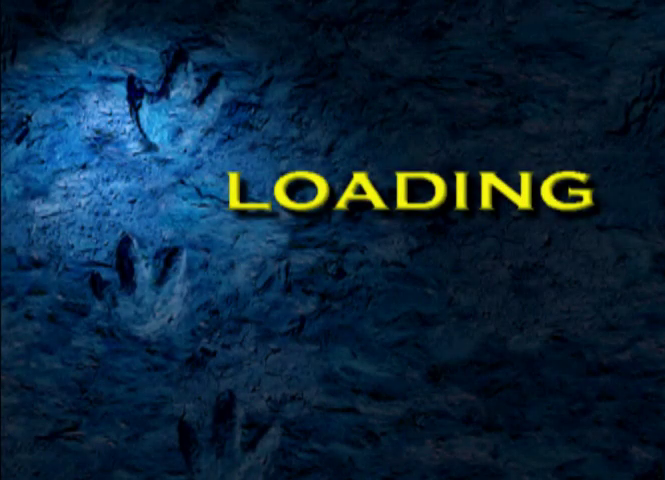
{"buttons": ["DPAD_RIGHT"], "left_stick": "center", "events": []}
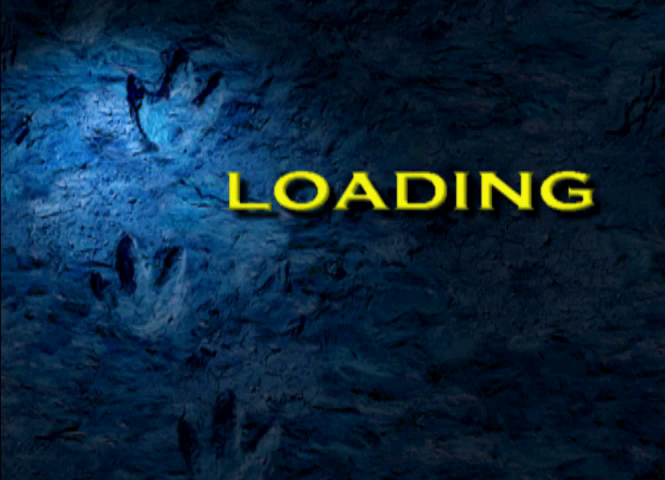
{"buttons": ["DPAD_RIGHT"], "left_stick": "center", "events": []}
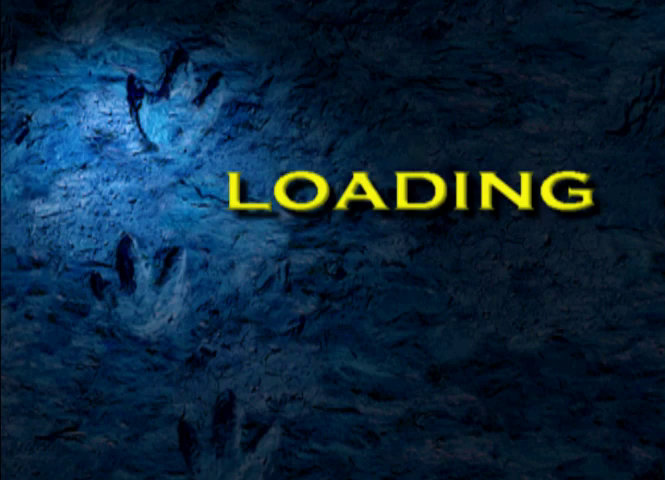
{"buttons": ["DPAD_RIGHT"], "left_stick": "center", "events": []}
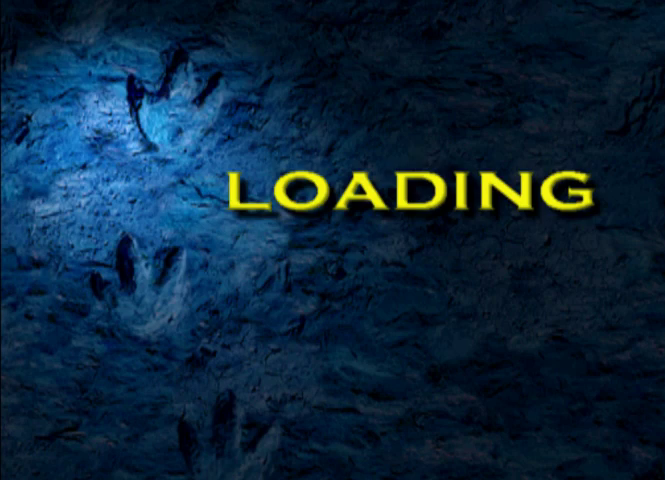
{"buttons": ["DPAD_RIGHT"], "left_stick": "center", "events": []}
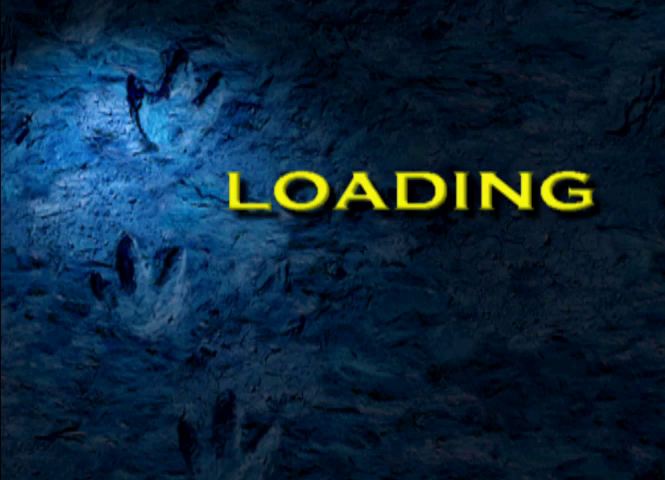
{"buttons": ["DPAD_RIGHT"], "left_stick": "center", "events": []}
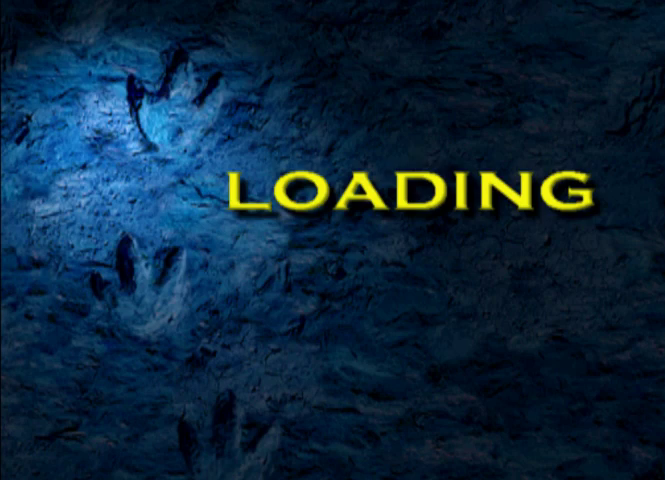
{"buttons": ["DPAD_RIGHT"], "left_stick": "center", "events": []}
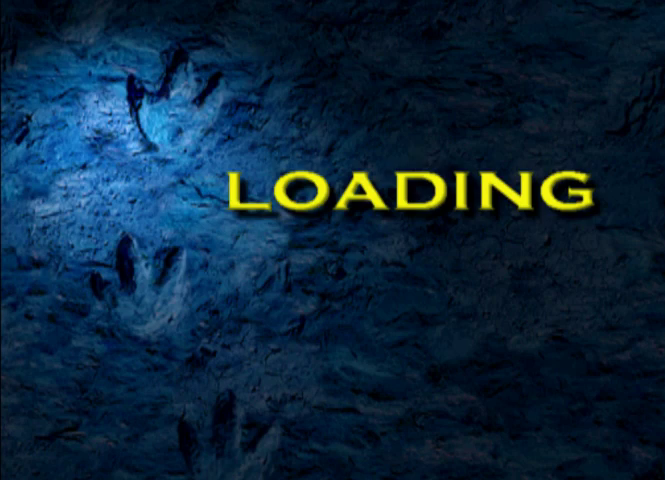
{"buttons": ["DPAD_RIGHT"], "left_stick": "center", "events": []}
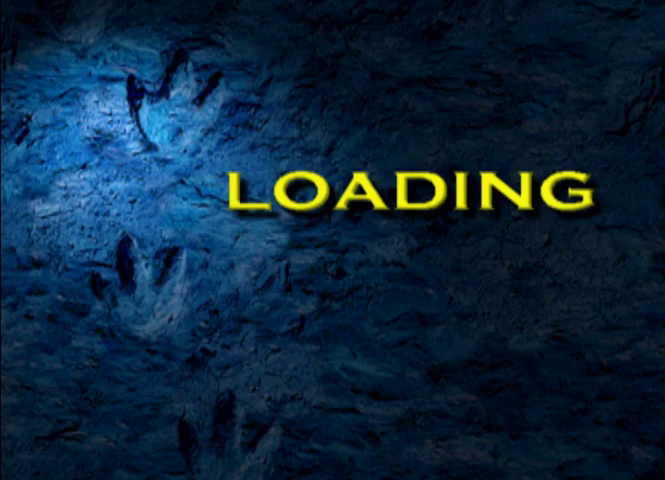
{"buttons": ["DPAD_RIGHT"], "left_stick": "center", "events": [[300, "R2", "down"], [367, "R2", "up"]]}
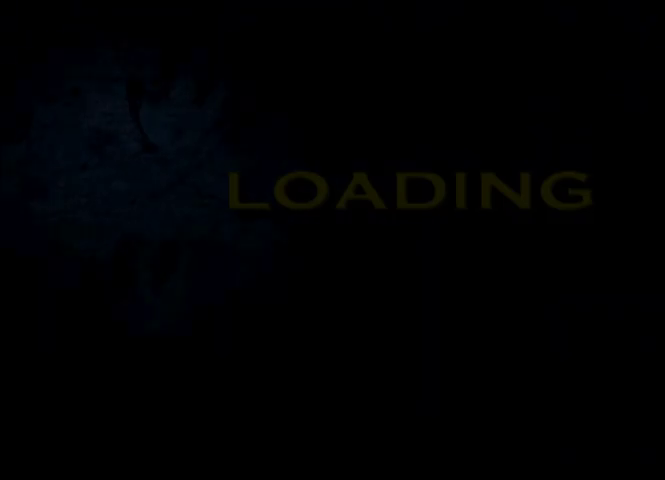
{"buttons": ["DPAD_RIGHT"], "left_stick": "center", "events": []}
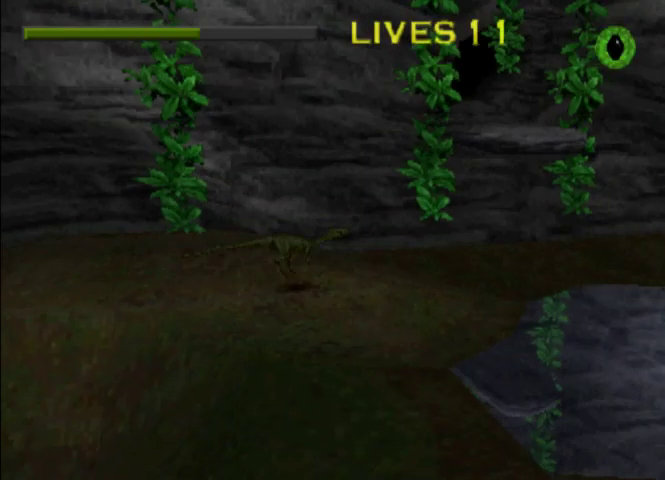
{"buttons": ["DPAD_RIGHT"], "left_stick": "center", "events": [[300, "CROSS", "down"], [500, "CROSS", "up"]]}
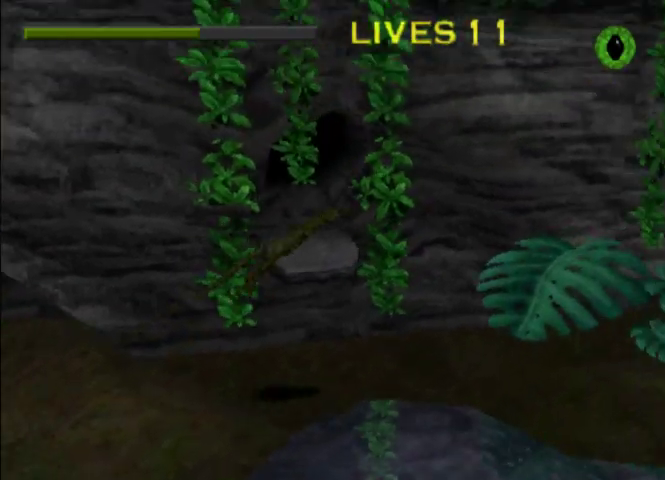
{"buttons": ["DPAD_RIGHT"], "left_stick": "center", "events": []}
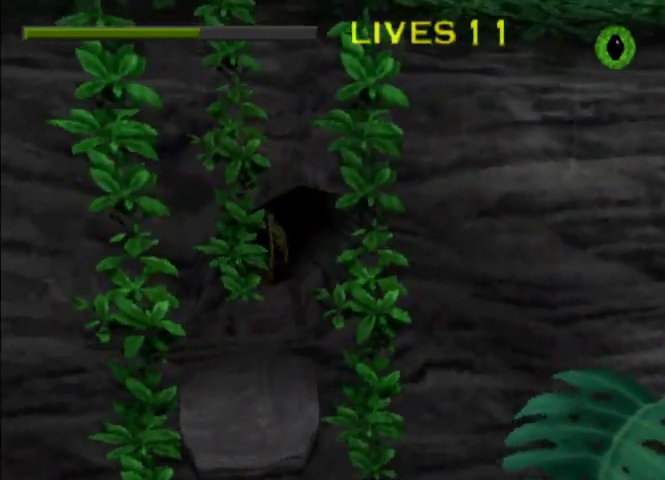
{"buttons": ["DPAD_RIGHT"], "left_stick": "center", "events": []}
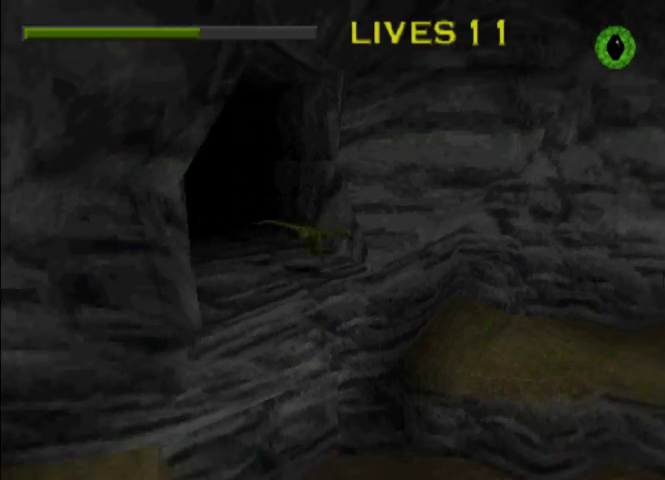
{"buttons": ["DPAD_RIGHT"], "left_stick": "center", "events": [[67, "R2", "down"], [267, "R2", "up"]]}
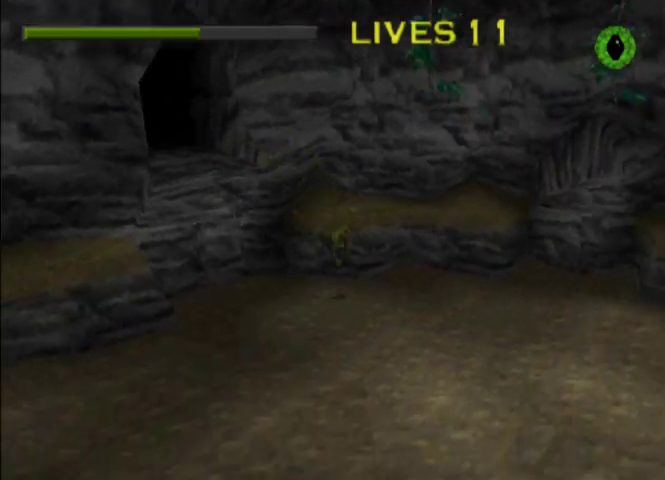
{"buttons": ["DPAD_RIGHT"], "left_stick": "center", "events": []}
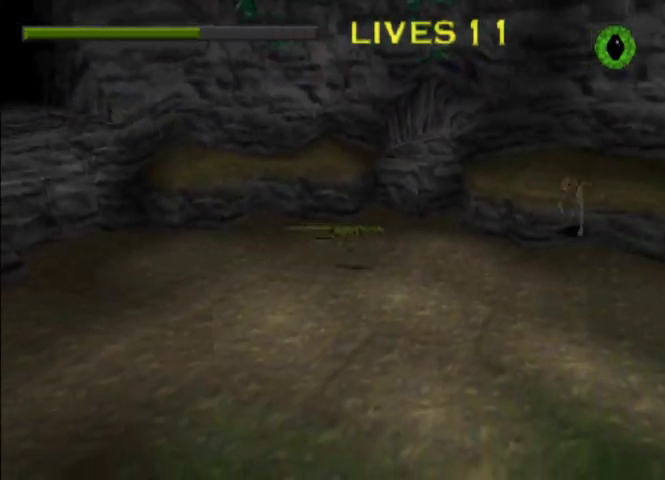
{"buttons": ["DPAD_RIGHT"], "left_stick": "center", "events": [[67, "CROSS", "down"], [200, "CROSS", "up"]]}
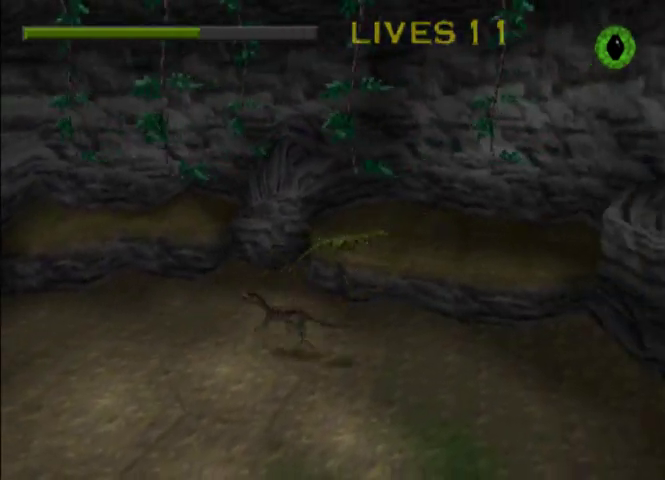
{"buttons": ["DPAD_RIGHT"], "left_stick": "center", "events": []}
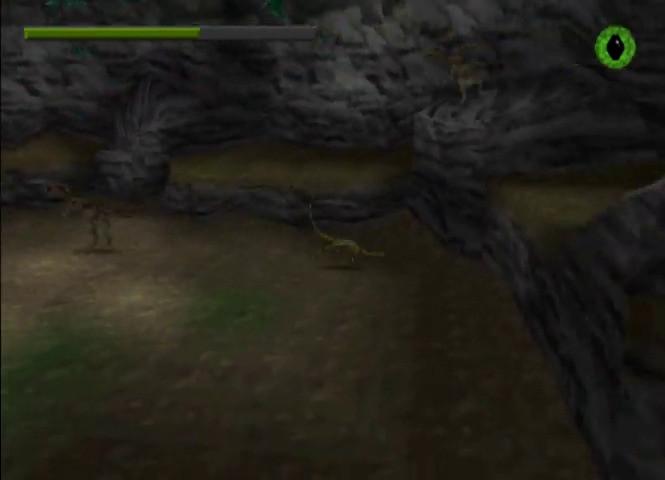
{"buttons": ["DPAD_RIGHT"], "left_stick": "center", "events": [[33, "CROSS", "down"], [67, "SQUARE", "down"], [233, "SQUARE", "up"], [267, "CROSS", "up"]]}
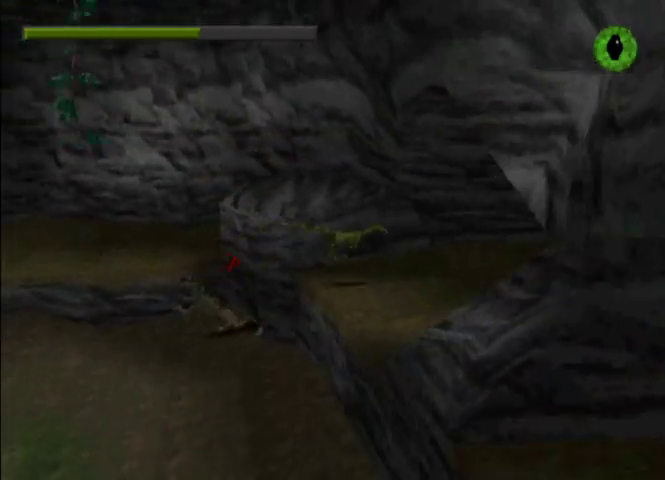
{"buttons": ["TRIANGLE", "DPAD_RIGHT"], "left_stick": "center", "events": [[267, "TRIANGLE", "down"]]}
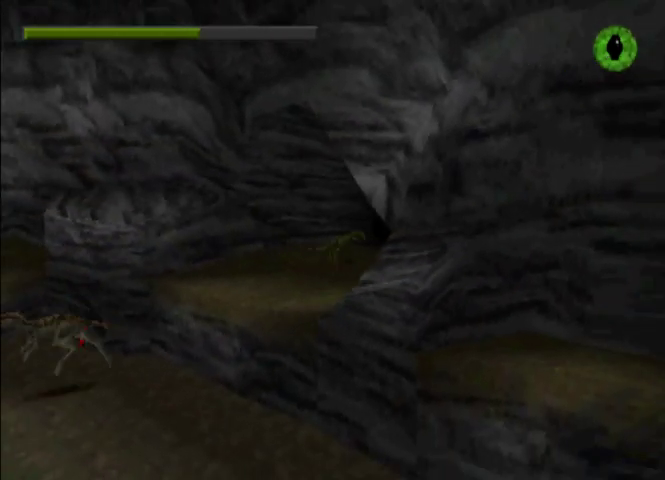
{"buttons": ["TRIANGLE", "DPAD_RIGHT"], "left_stick": "center", "events": []}
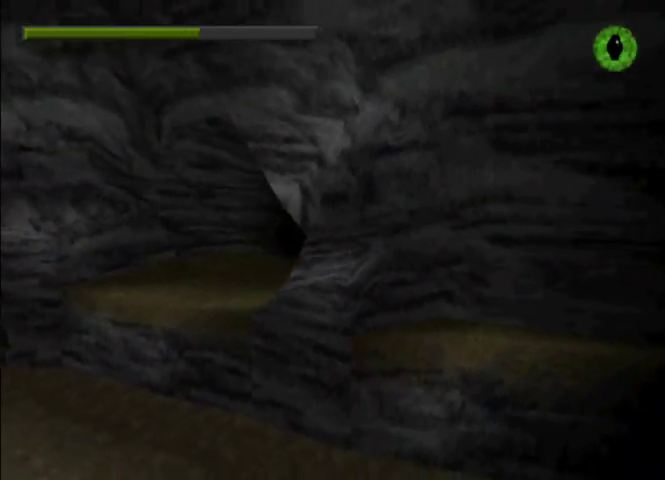
{"buttons": ["TRIANGLE", "DPAD_RIGHT"], "left_stick": "center", "events": []}
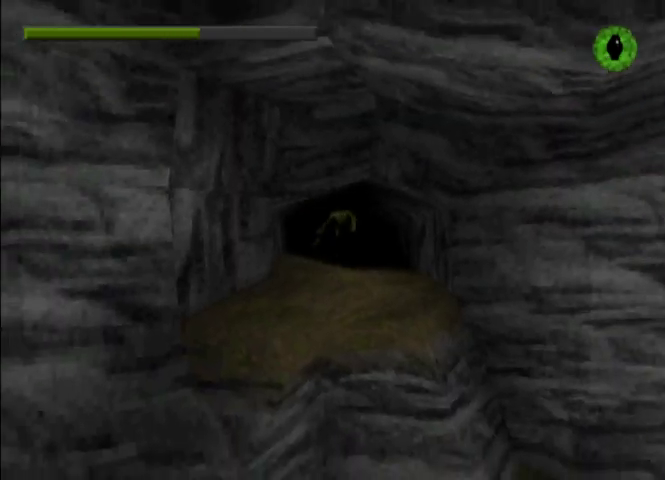
{"buttons": ["TRIANGLE", "DPAD_RIGHT"], "left_stick": "center", "events": []}